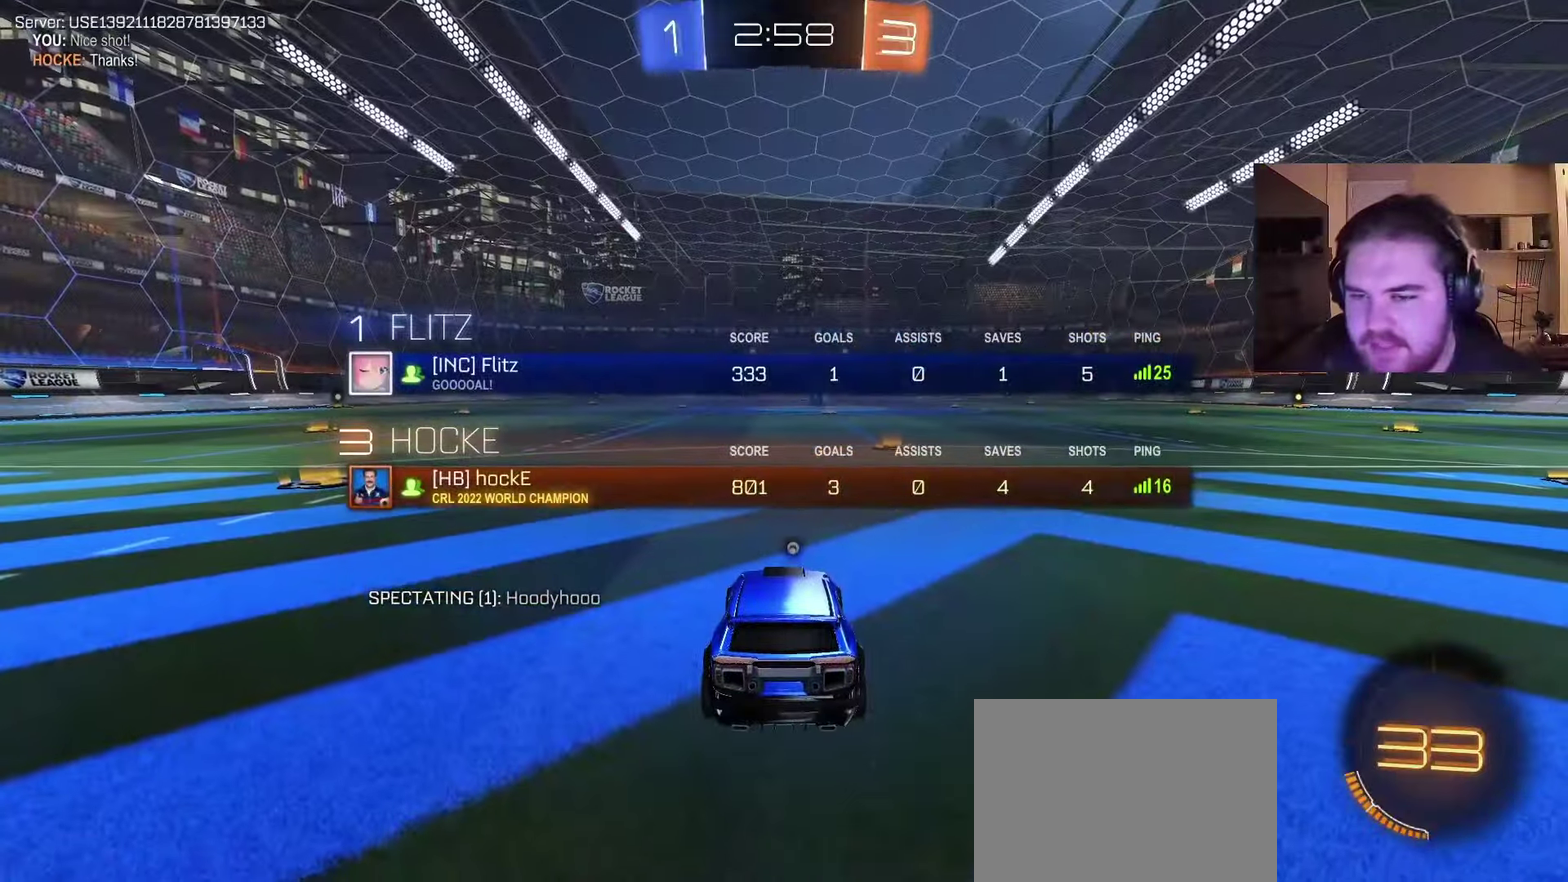
Gameplay with a controller (PlayStation layout); each line is a JSON object with the inputs held at the frame after it. "events" lists button and stick changes between this image and that frame as [ms after this image, input, new state], when the widget could be followed in between. Not read: L1 R1.
{"buttons": ["R2", "R3"], "left_stick": "up-left", "right_stick": "center"}
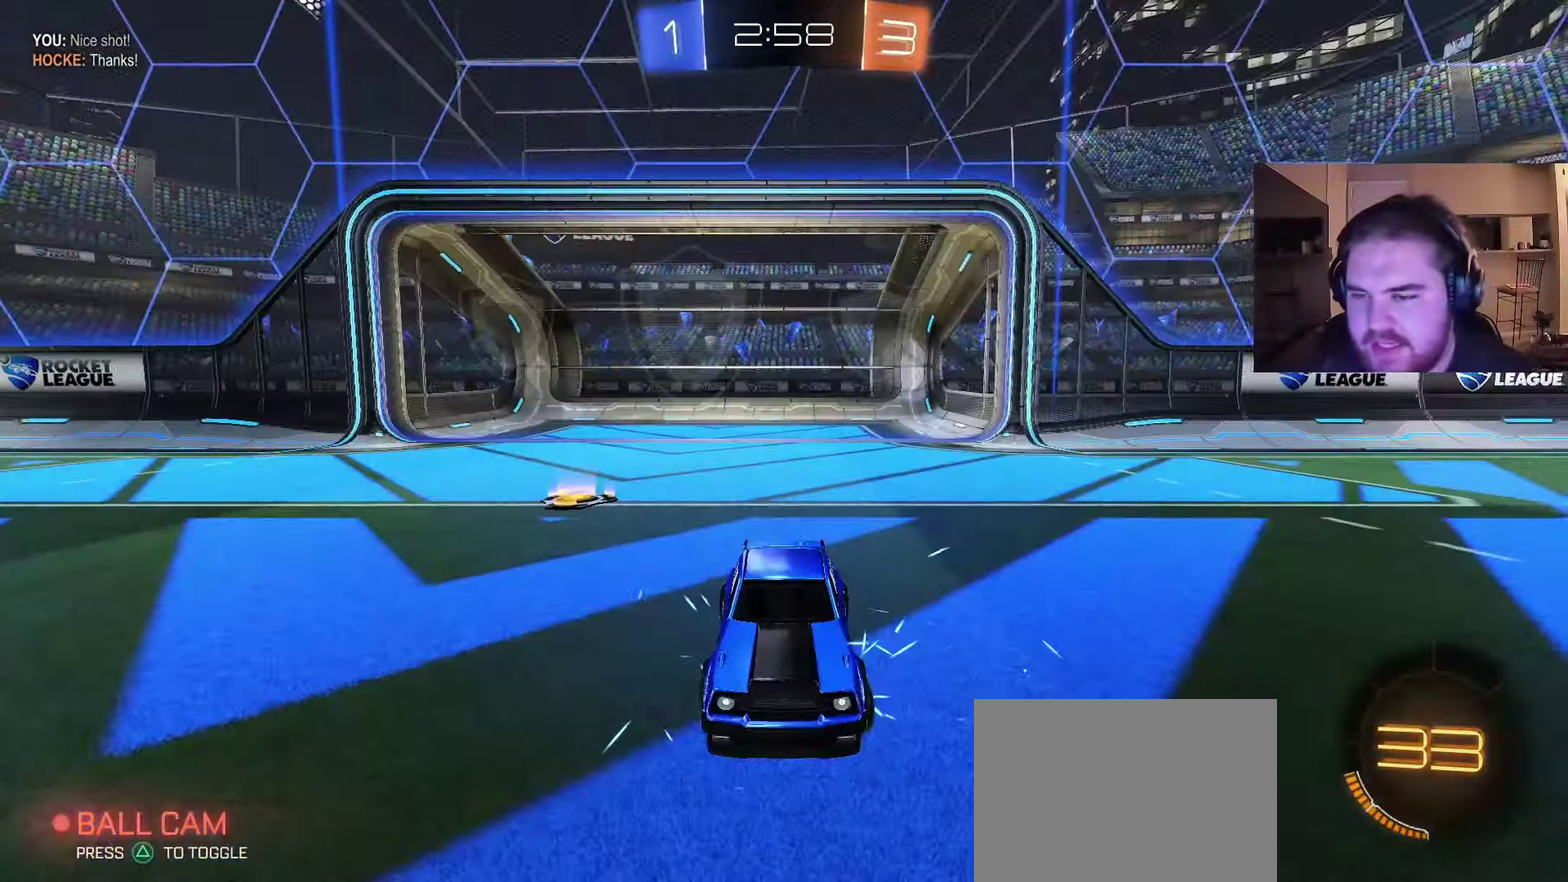
{"buttons": ["TRIANGLE", "R2"], "left_stick": "center", "right_stick": "center", "events": [[33, "left_stick", "center"], [67, "R3", "up"], [267, "SQUARE", "down"], [350, "L3", "down"], [383, "SQUARE", "up"], [450, "L3", "up"], [483, "TRIANGLE", "down"]]}
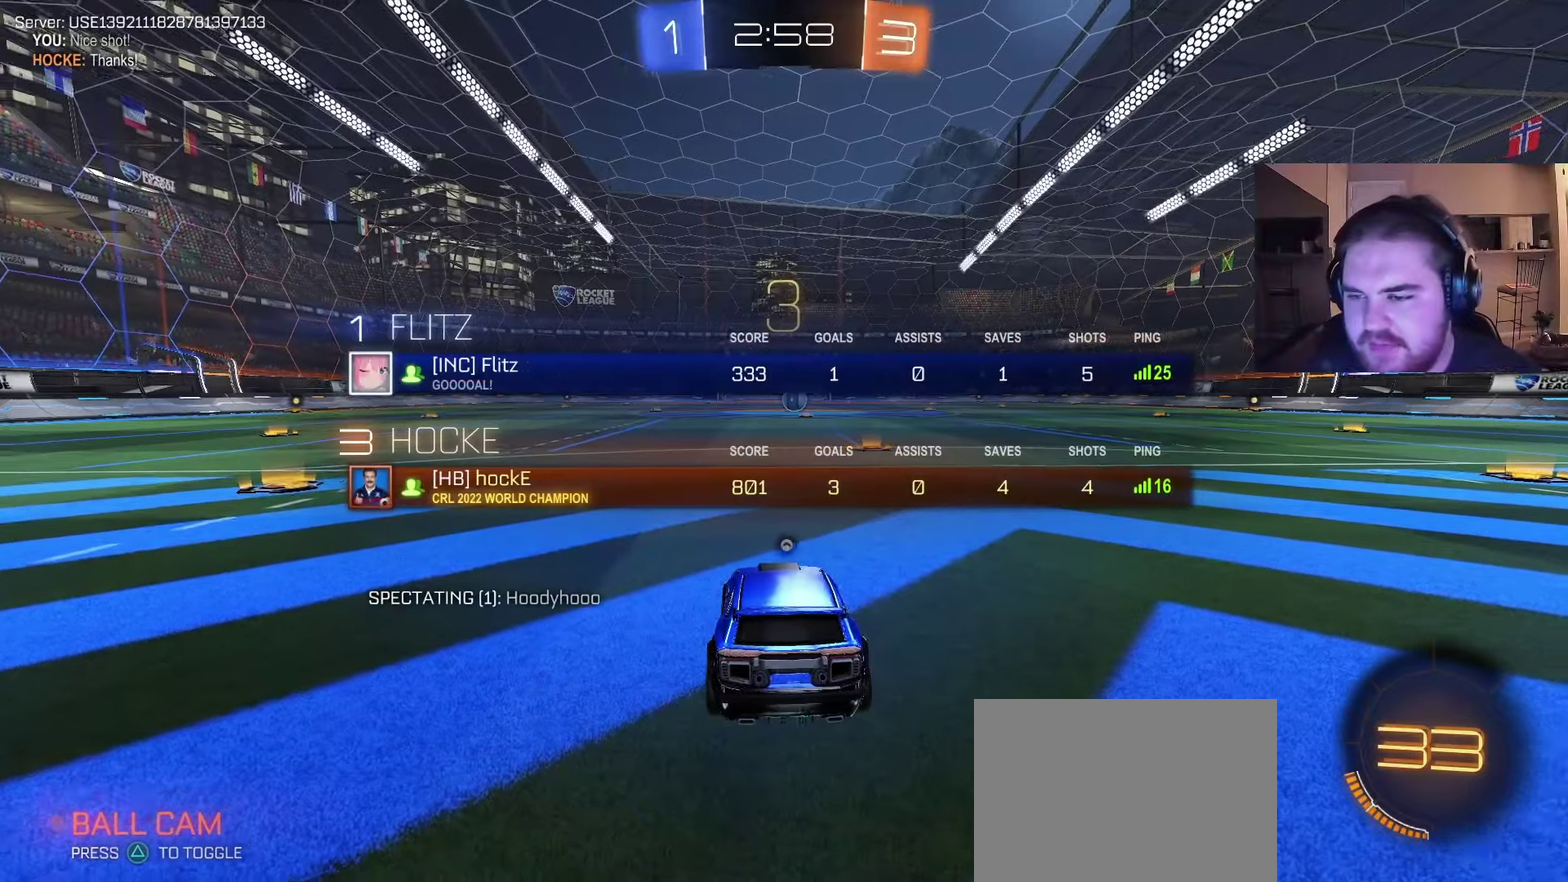
{"buttons": [], "left_stick": "up-left", "right_stick": "center", "events": [[67, "L3", "down"], [67, "TRIANGLE", "up"], [117, "TRIANGLE", "down"], [167, "L3", "up"], [233, "SQUARE", "down"], [233, "TRIANGLE", "up"], [283, "left_stick", "right"], [317, "SQUARE", "up"], [400, "R2", "up"], [450, "left_stick", "up-left"]]}
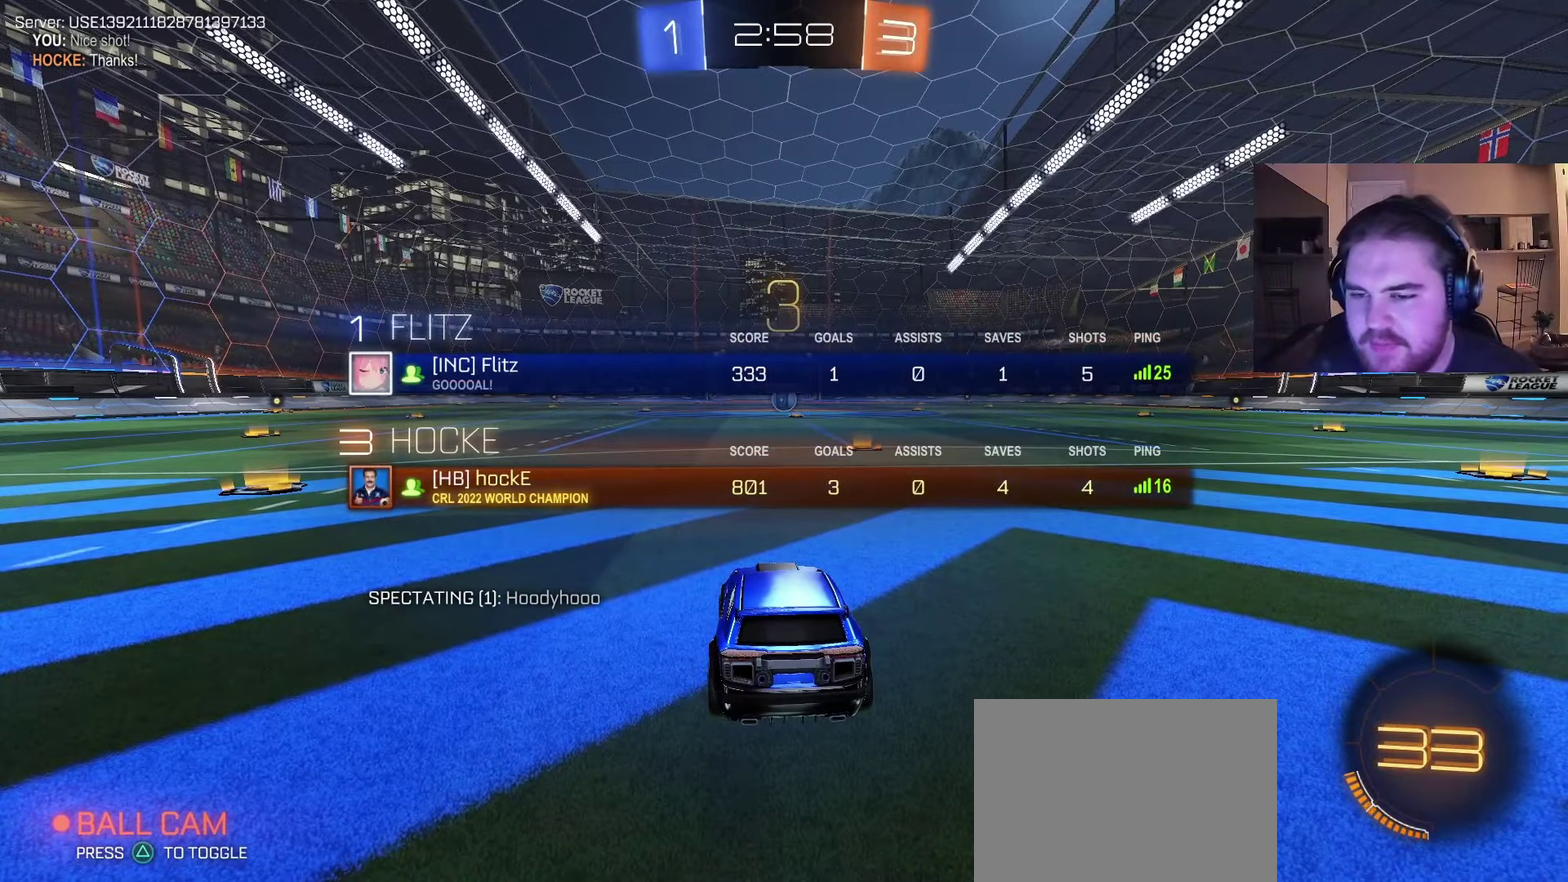
{"buttons": ["R2"], "left_stick": "center", "right_stick": "center", "events": [[133, "left_stick", "center"], [150, "R2", "down"], [300, "left_stick", "left"], [400, "left_stick", "center"]]}
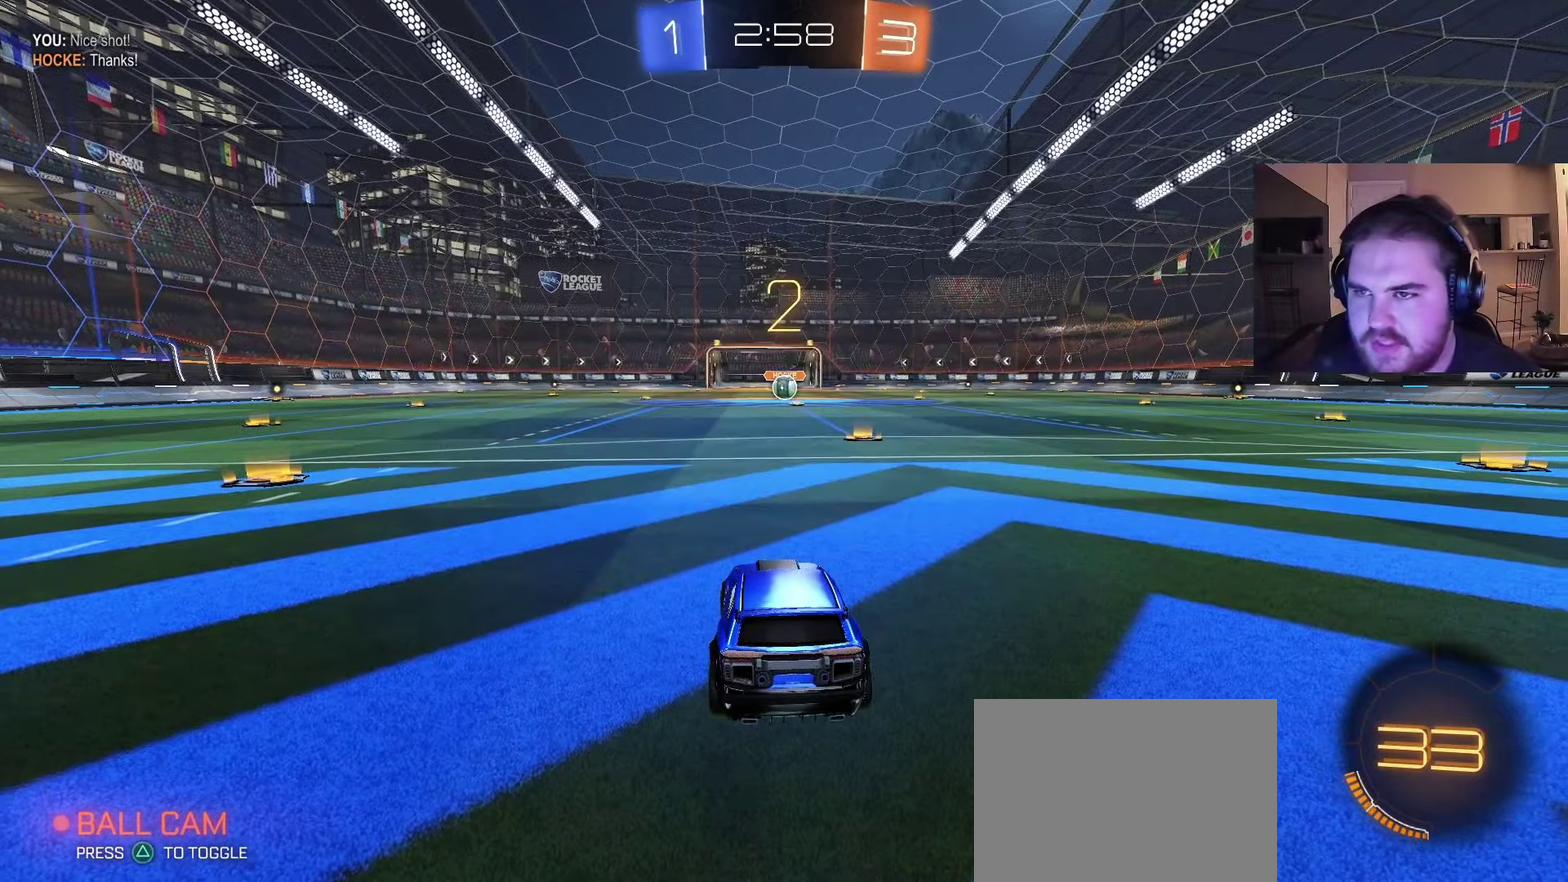
{"buttons": ["R2"], "left_stick": "center", "right_stick": "center", "events": []}
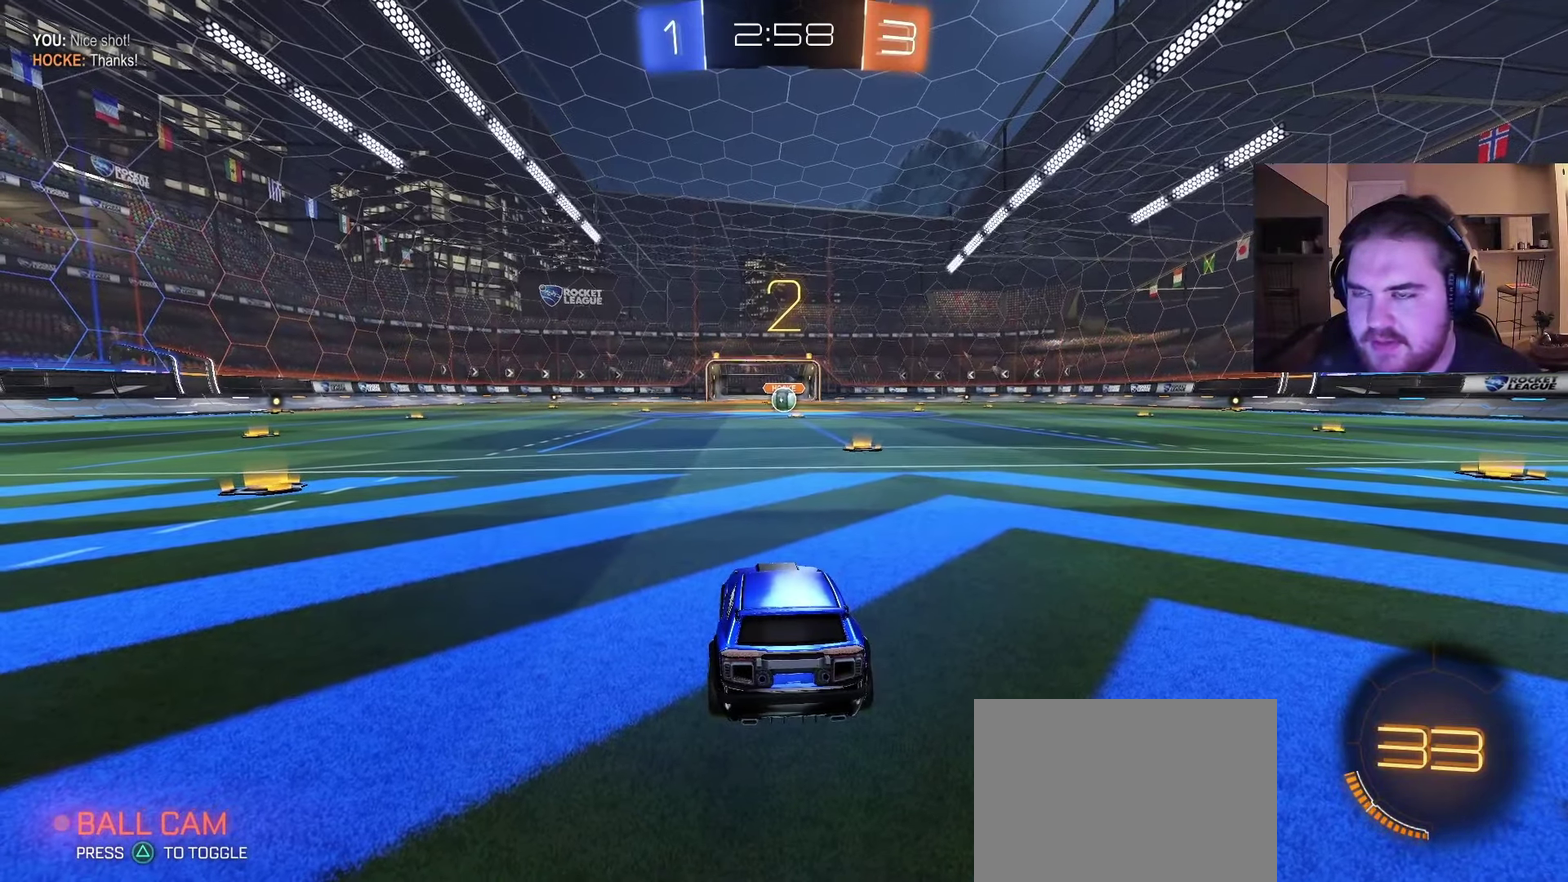
{"buttons": ["CIRCLE", "R2"], "left_stick": "center", "right_stick": "center", "events": [[117, "left_stick", "right"], [250, "CIRCLE", "down"], [283, "left_stick", "center"]]}
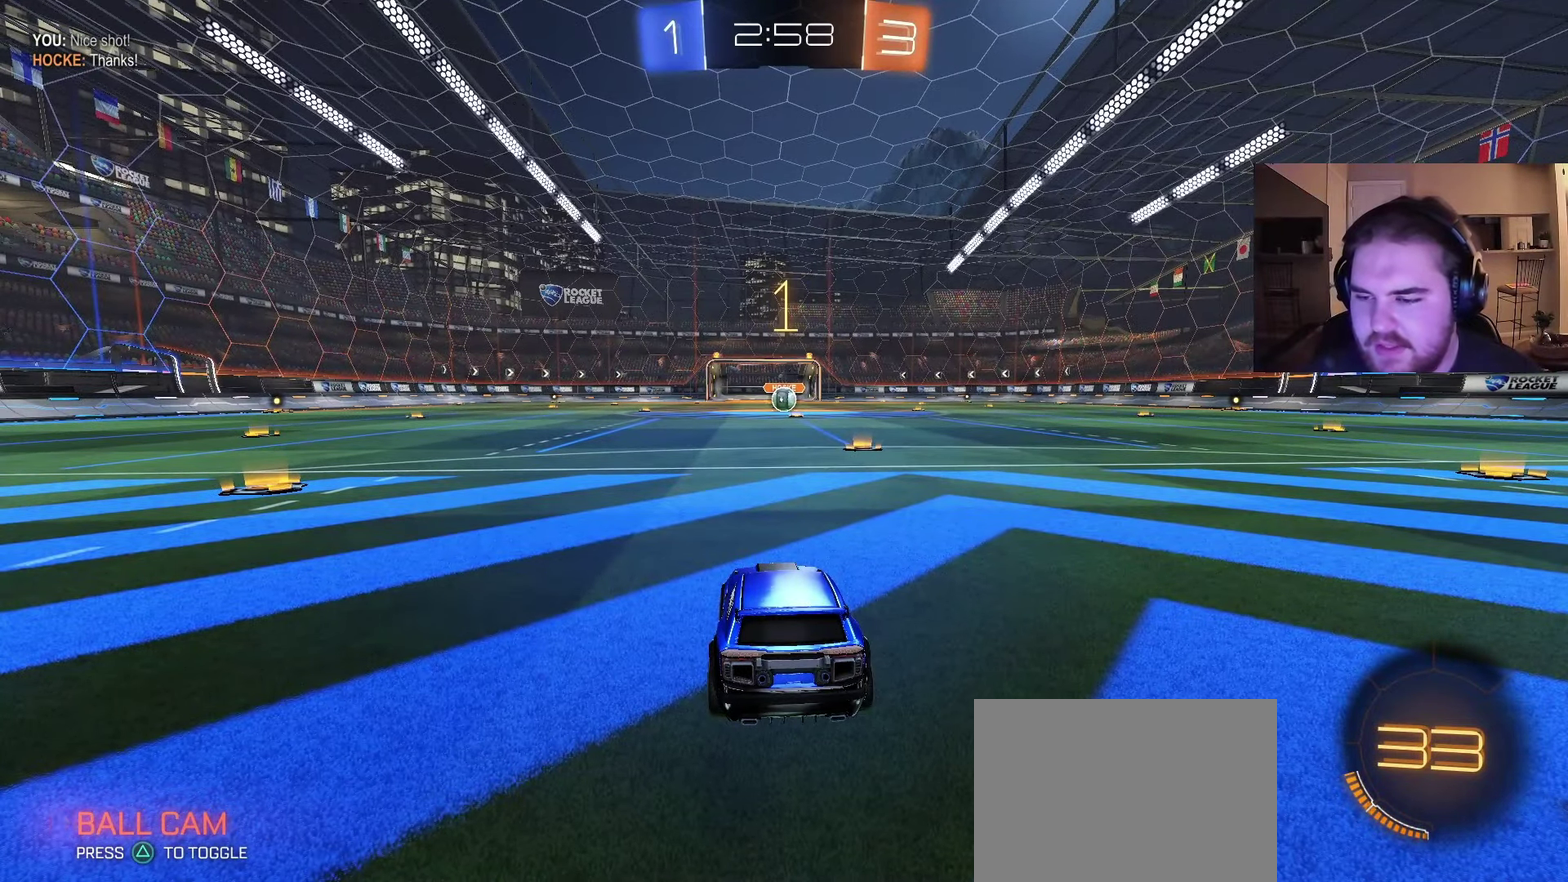
{"buttons": ["CIRCLE", "R2"], "left_stick": "center", "right_stick": "center", "events": []}
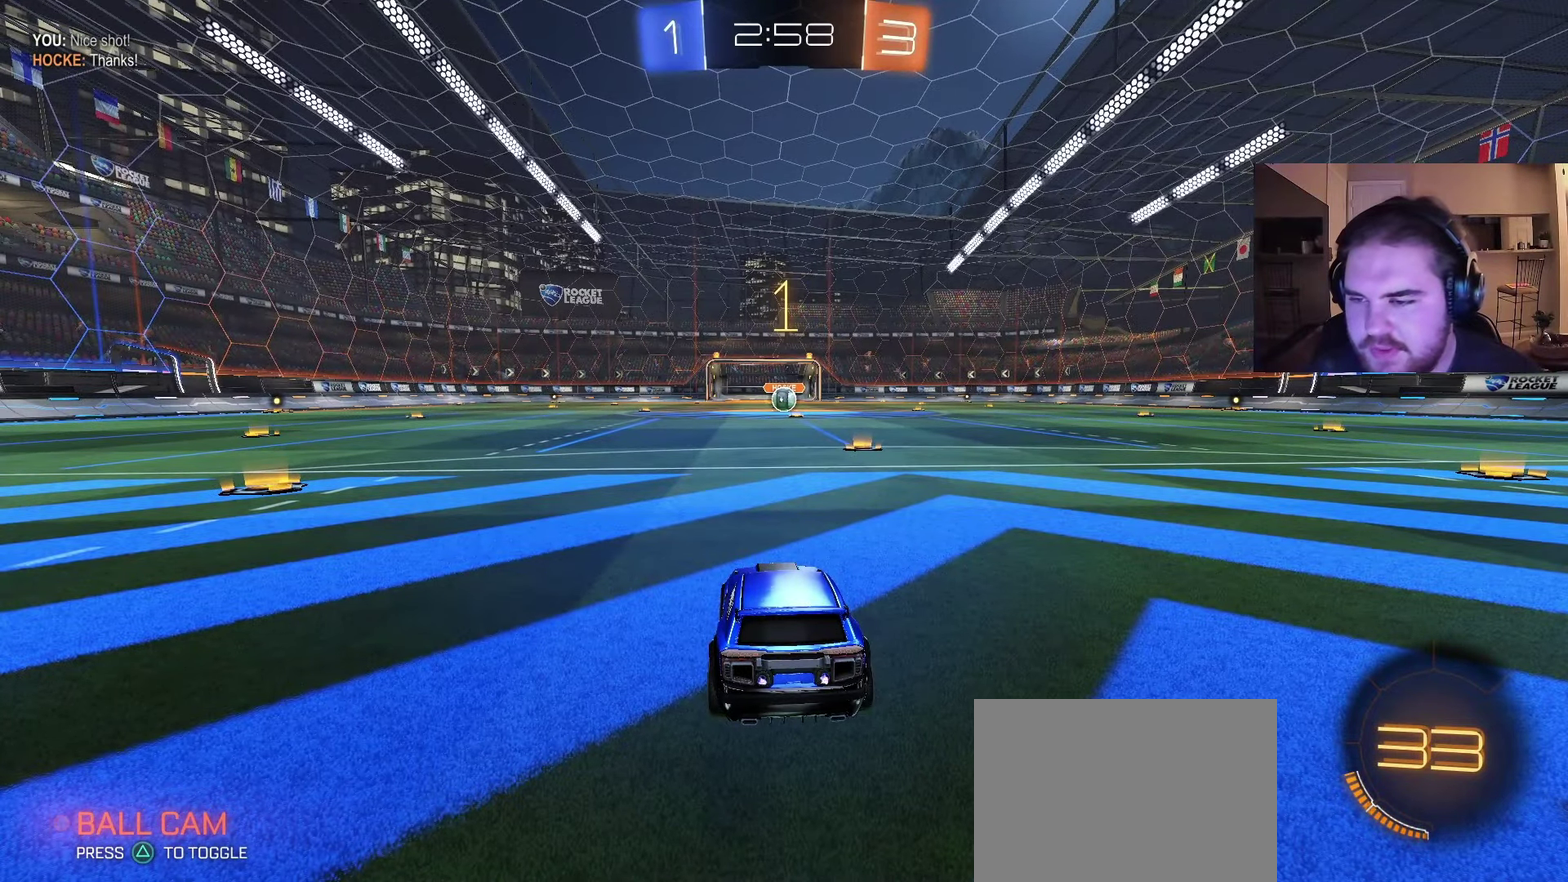
{"buttons": ["CIRCLE", "R2"], "left_stick": "center", "right_stick": "center", "events": [[67, "left_stick", "right"], [200, "left_stick", "center"]]}
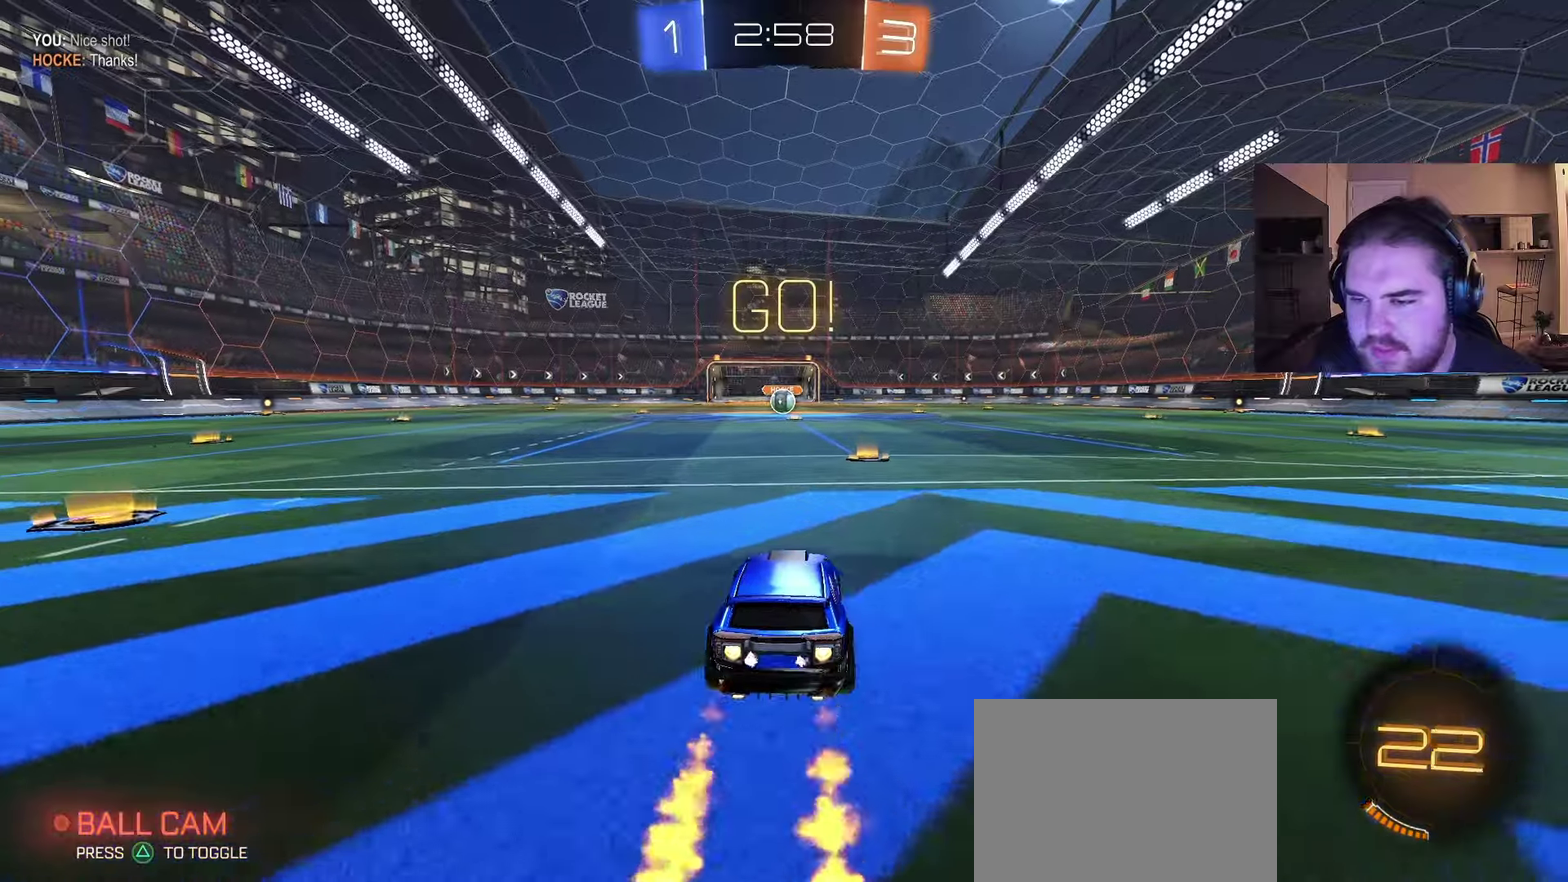
{"buttons": ["R2"], "left_stick": "center", "right_stick": "center", "events": [[83, "left_stick", "up-right"], [200, "CROSS", "down"], [233, "left_stick", "up-left"], [350, "left_stick", "down"], [400, "CIRCLE", "up"], [400, "CROSS", "up"], [400, "left_stick", "center"]]}
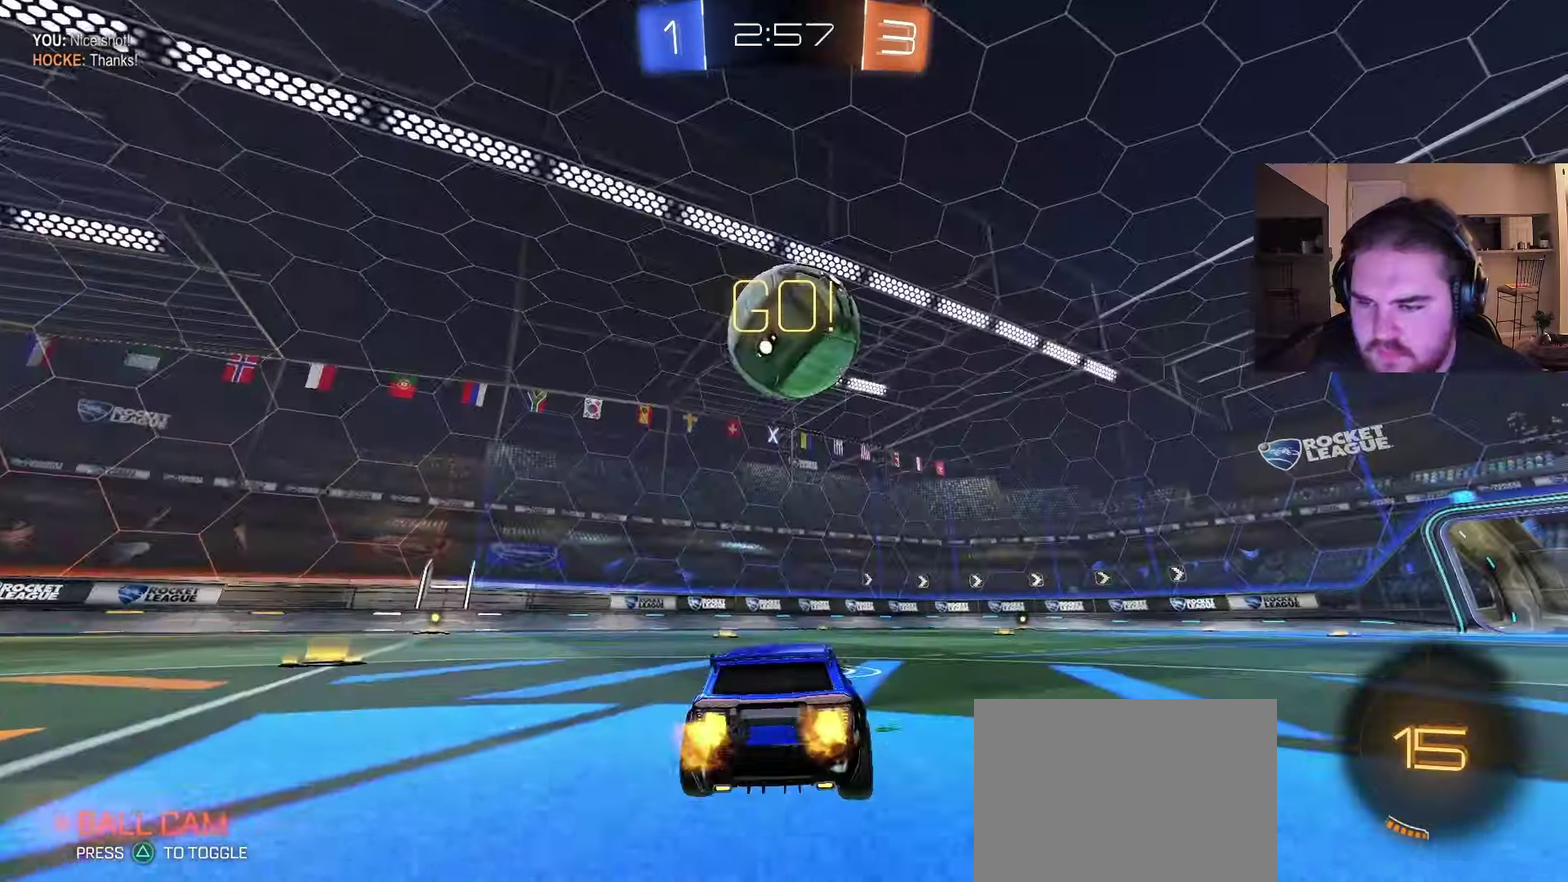
{"buttons": ["R2"], "left_stick": "center", "right_stick": "center", "events": [[50, "left_stick", "left"], [150, "left_stick", "center"], [217, "left_stick", "right"], [300, "left_stick", "center"], [367, "left_stick", "right"], [467, "left_stick", "center"]]}
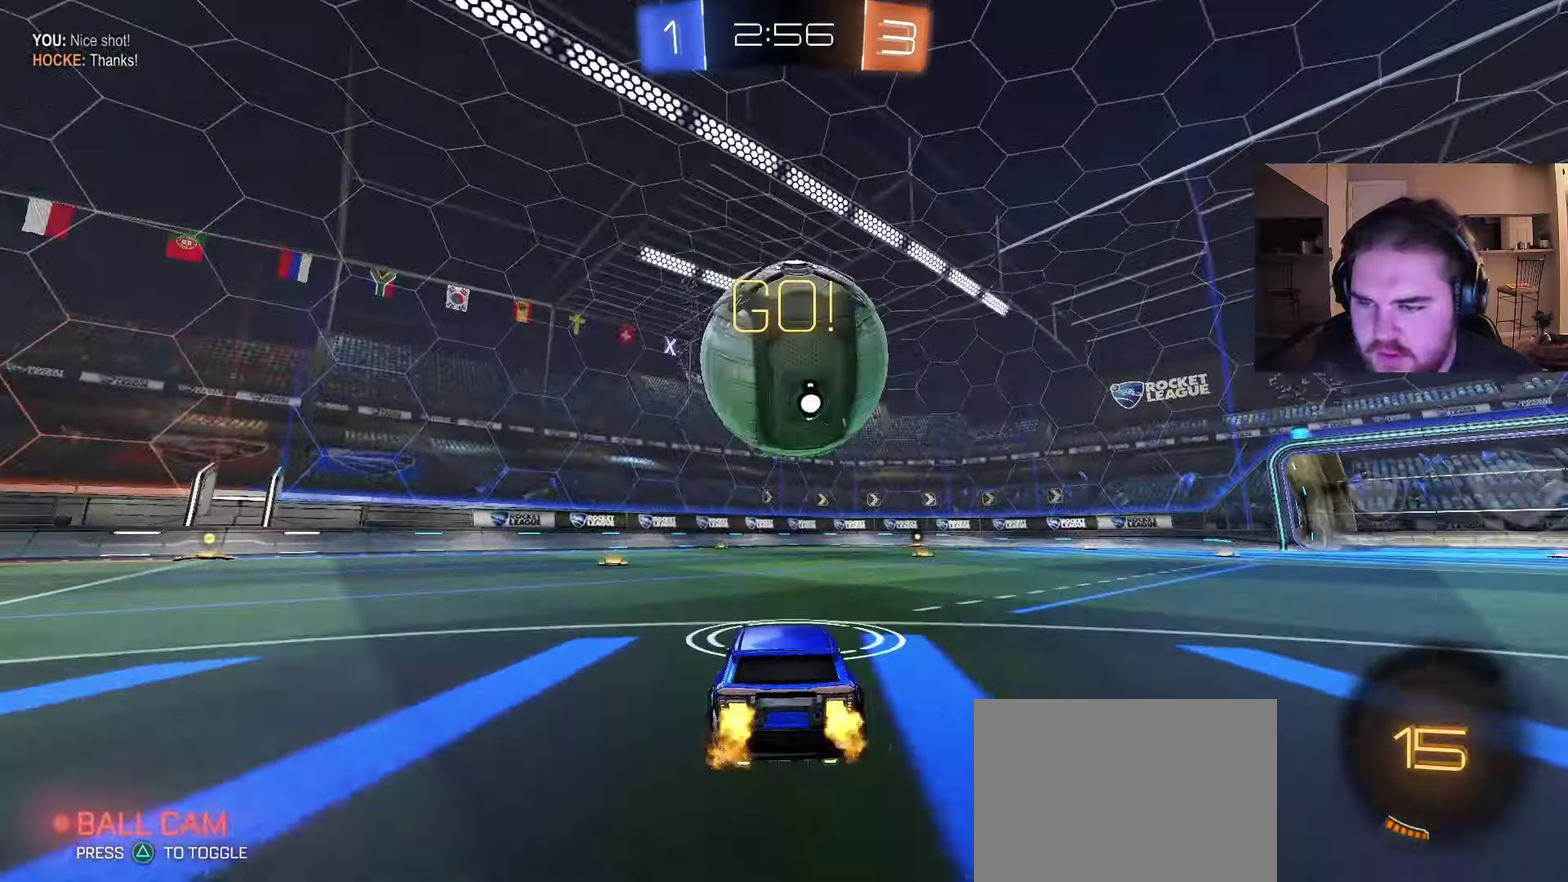
{"buttons": [], "left_stick": "down-right", "right_stick": "center"}
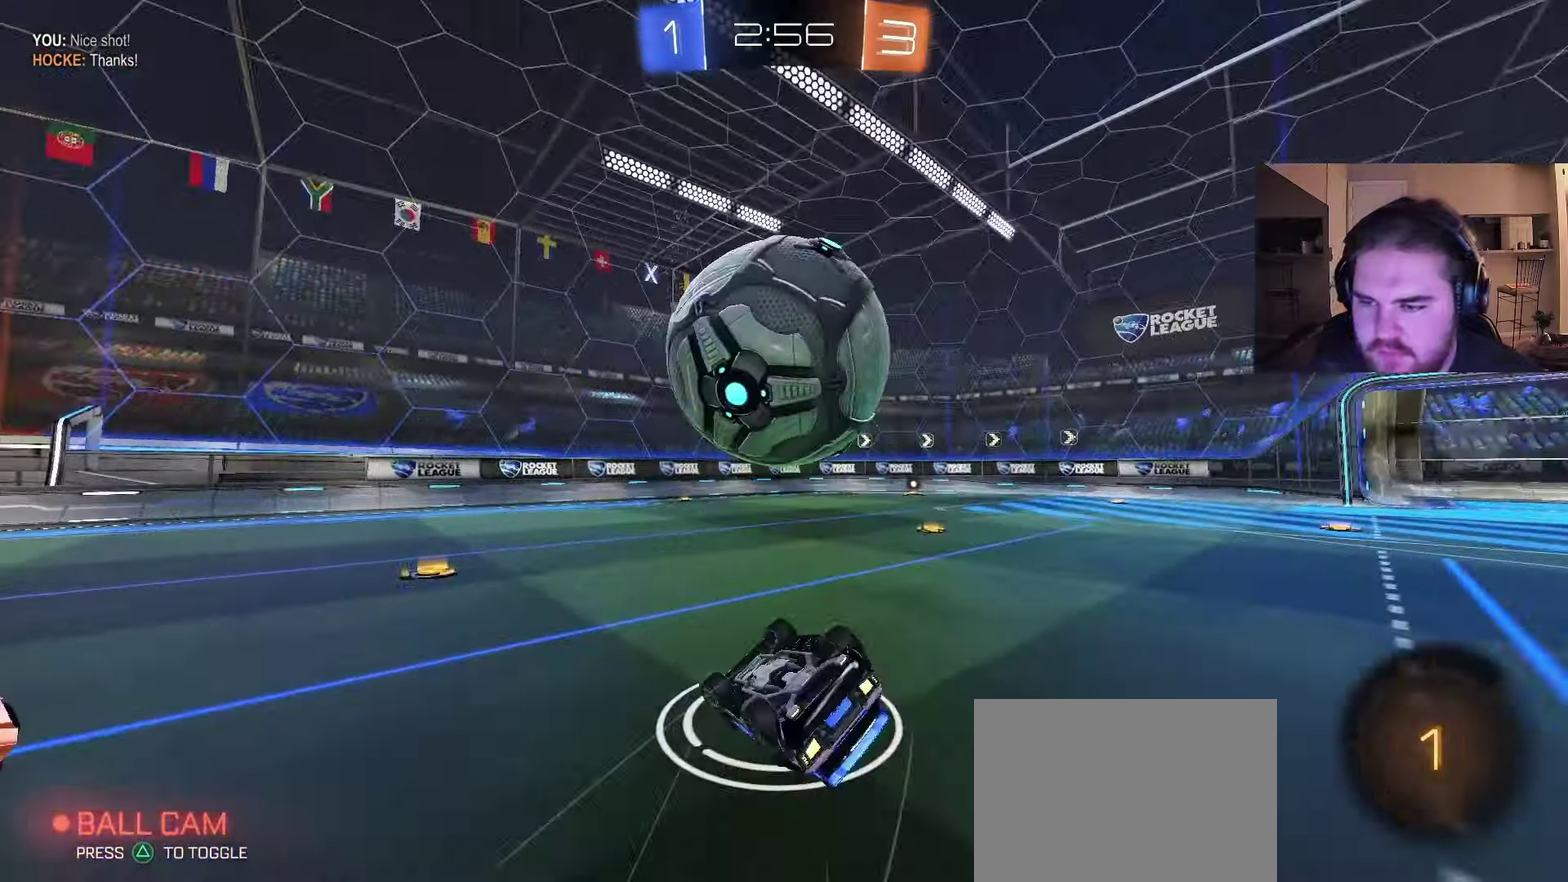
{"buttons": ["R2"], "left_stick": "right", "right_stick": "center"}
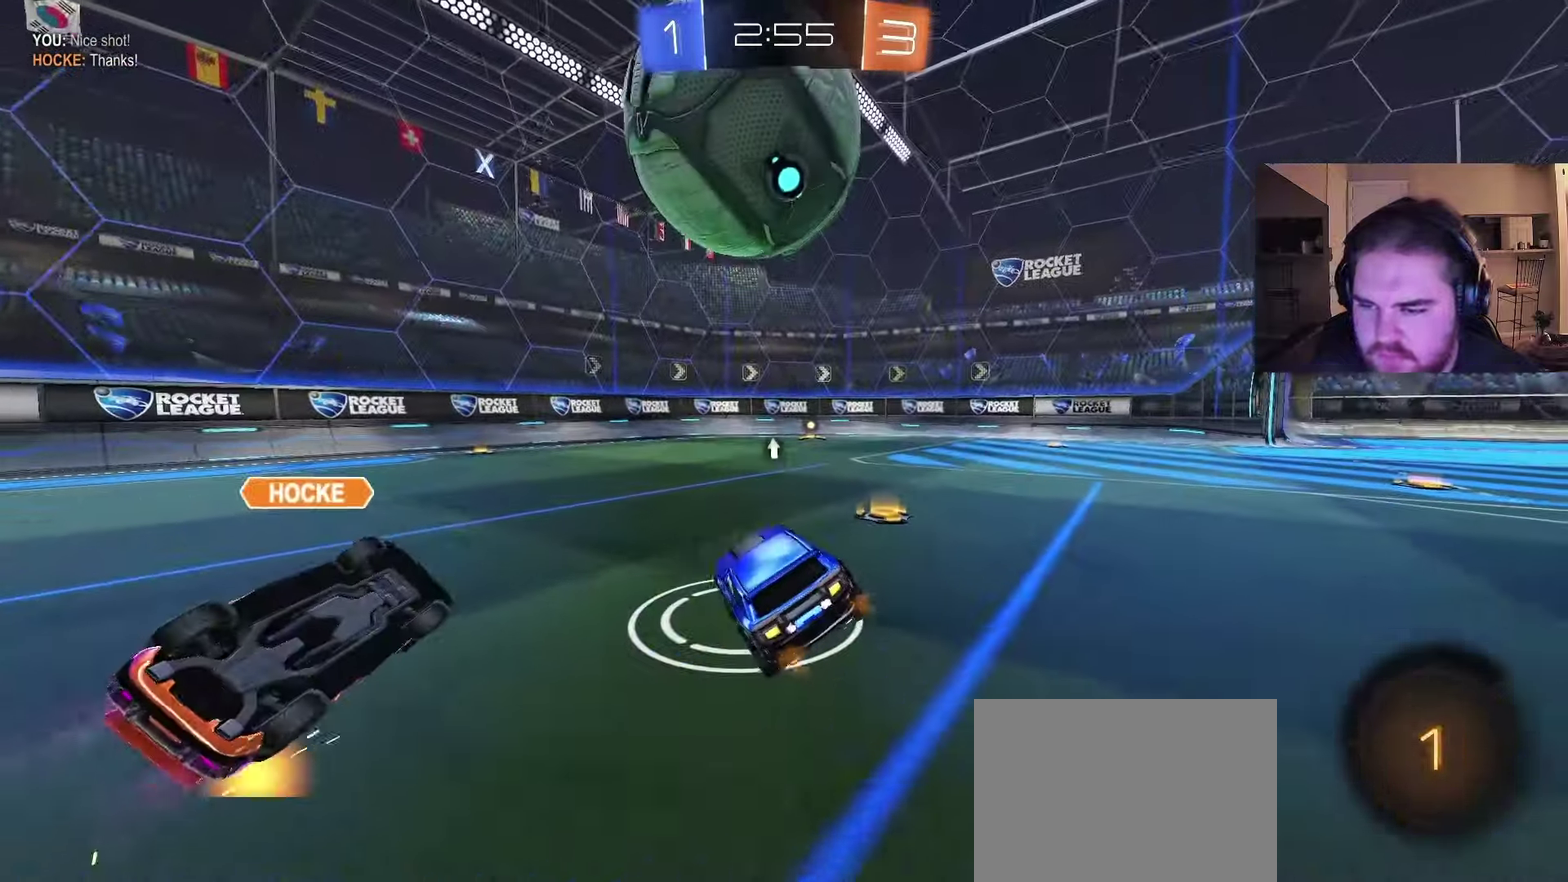
{"buttons": ["CROSS", "CIRCLE", "R2"], "left_stick": "down", "right_stick": "center", "events": [[100, "CIRCLE", "down"], [283, "left_stick", "up"], [300, "CROSS", "down"], [333, "left_stick", "up-left"], [417, "left_stick", "down"]]}
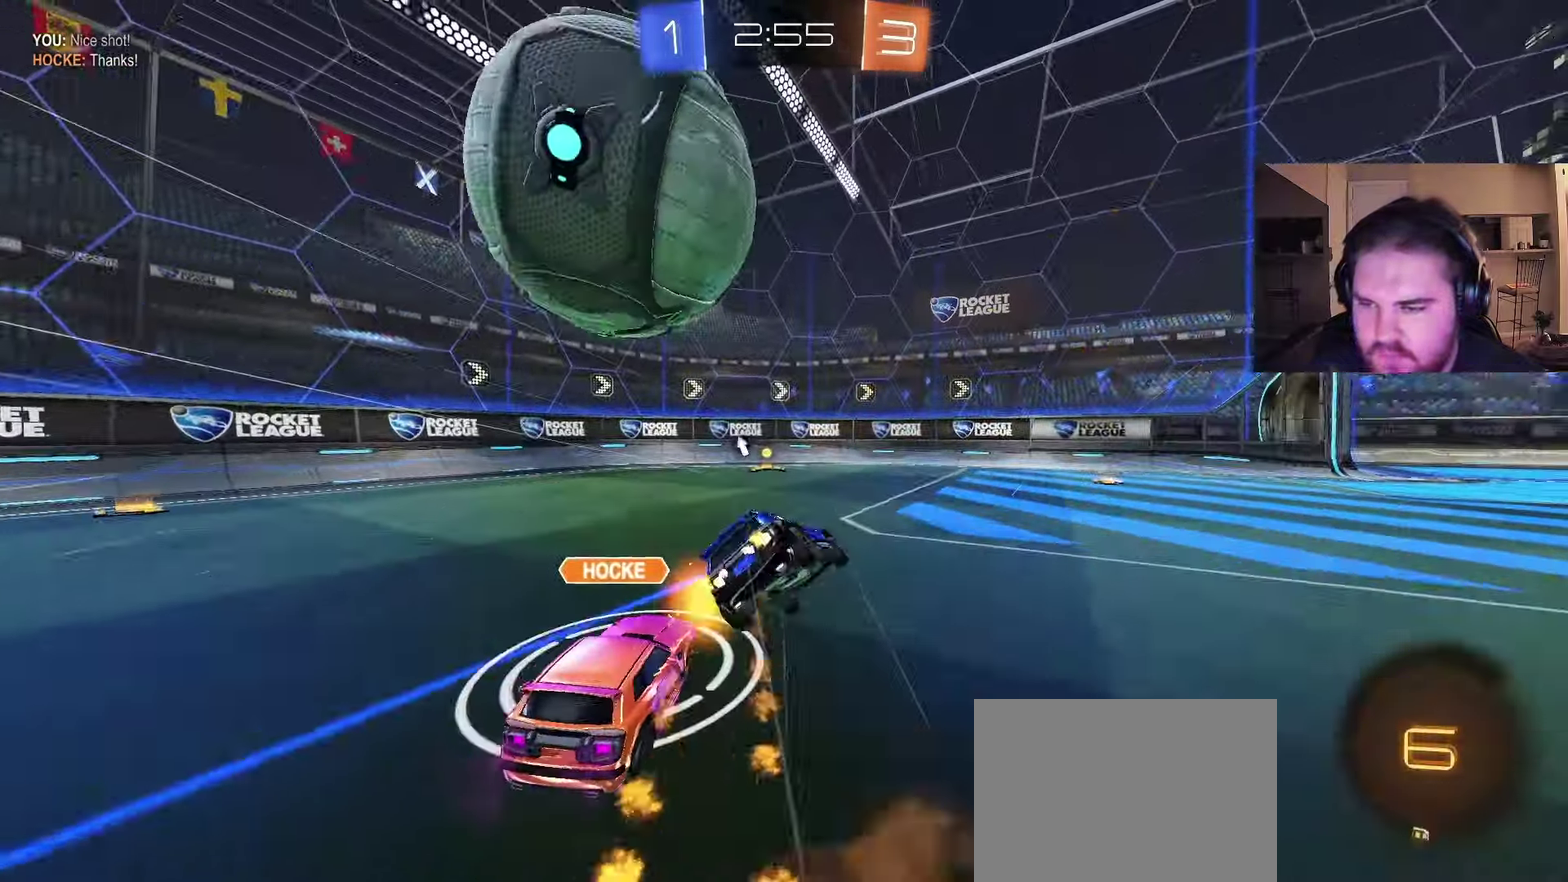
{"buttons": [], "left_stick": "down-left", "right_stick": "center", "events": [[100, "CROSS", "up"], [117, "R2", "up"], [133, "CIRCLE", "up"], [250, "left_stick", "down-left"]]}
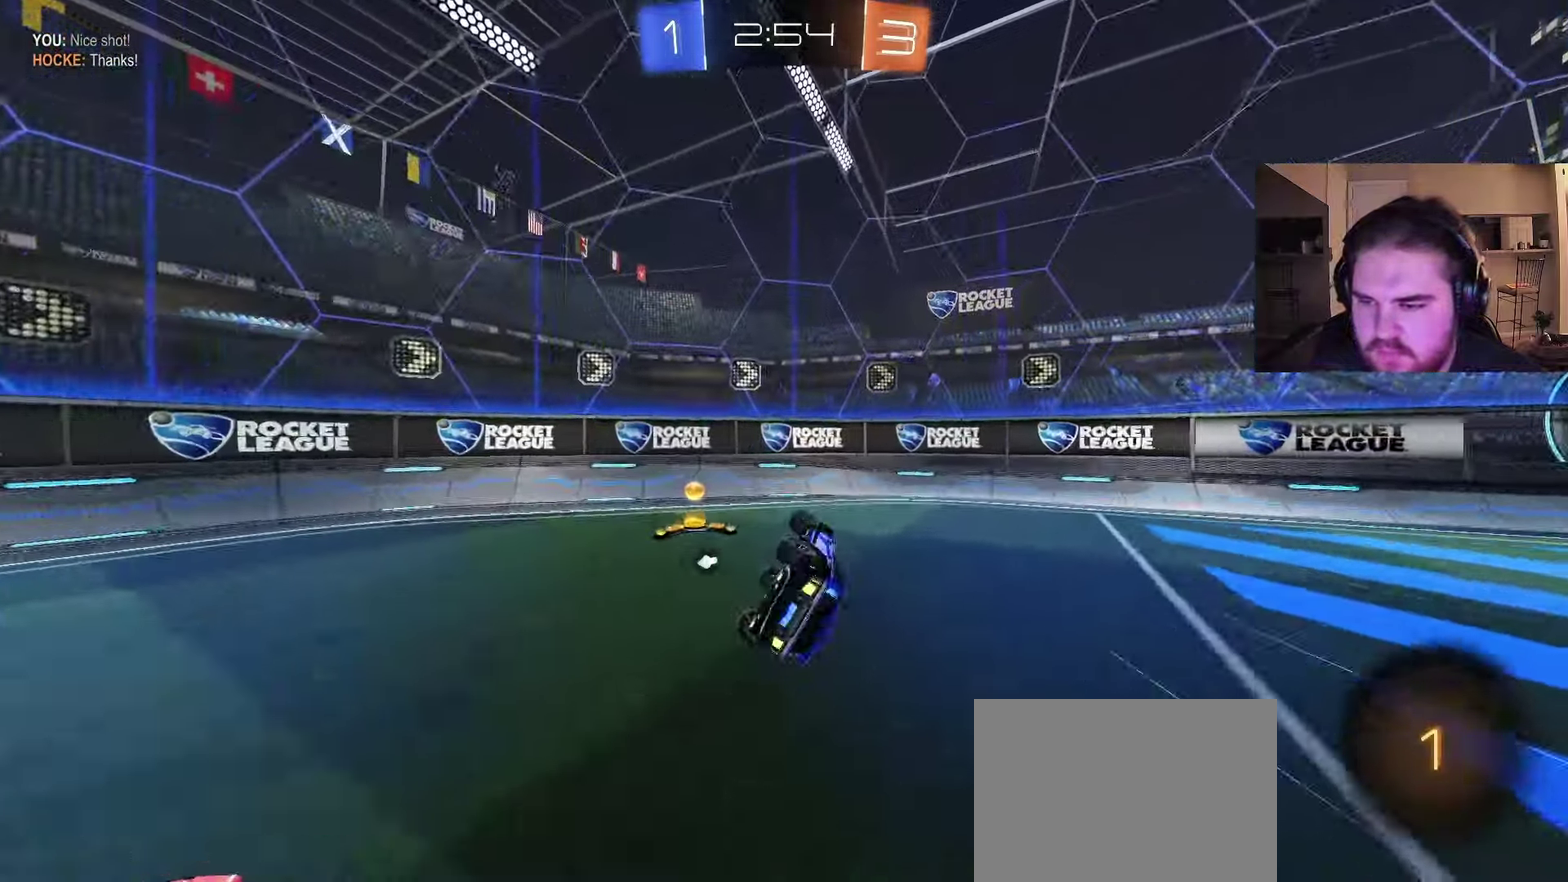
{"buttons": [], "left_stick": "left", "right_stick": "center", "events": [[33, "left_stick", "left"], [100, "TRIANGLE", "down"], [133, "R2", "down"], [233, "TRIANGLE", "up"], [400, "R2", "up"]]}
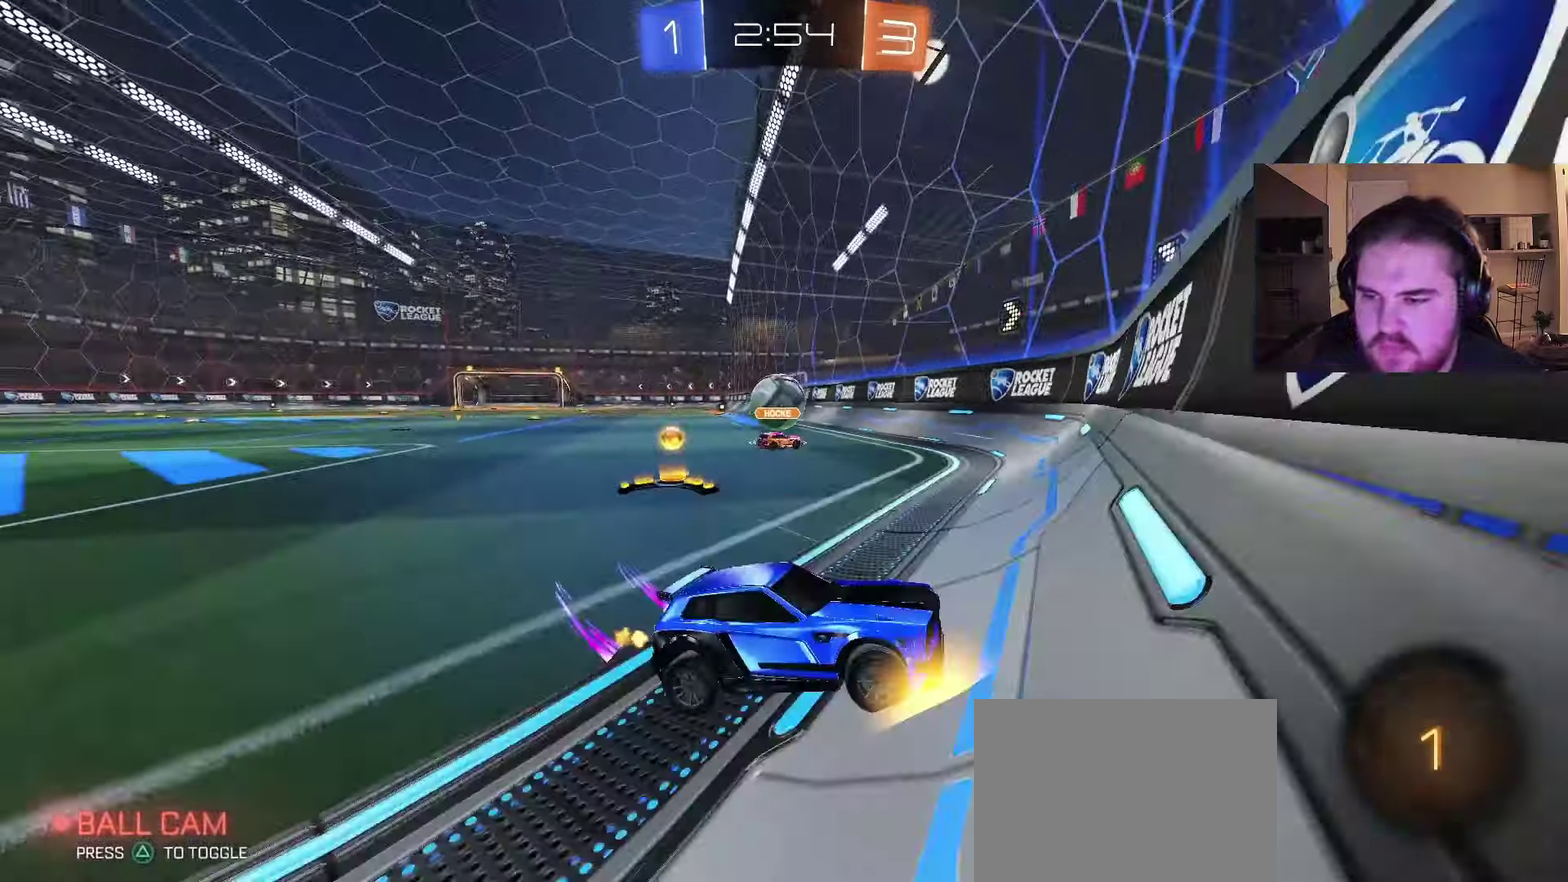
{"buttons": [], "left_stick": "up-left", "right_stick": "center", "events": [[50, "L2", "down"], [133, "R2", "down"], [167, "left_stick", "up-left"], [183, "R2", "up"], [450, "L2", "up"]]}
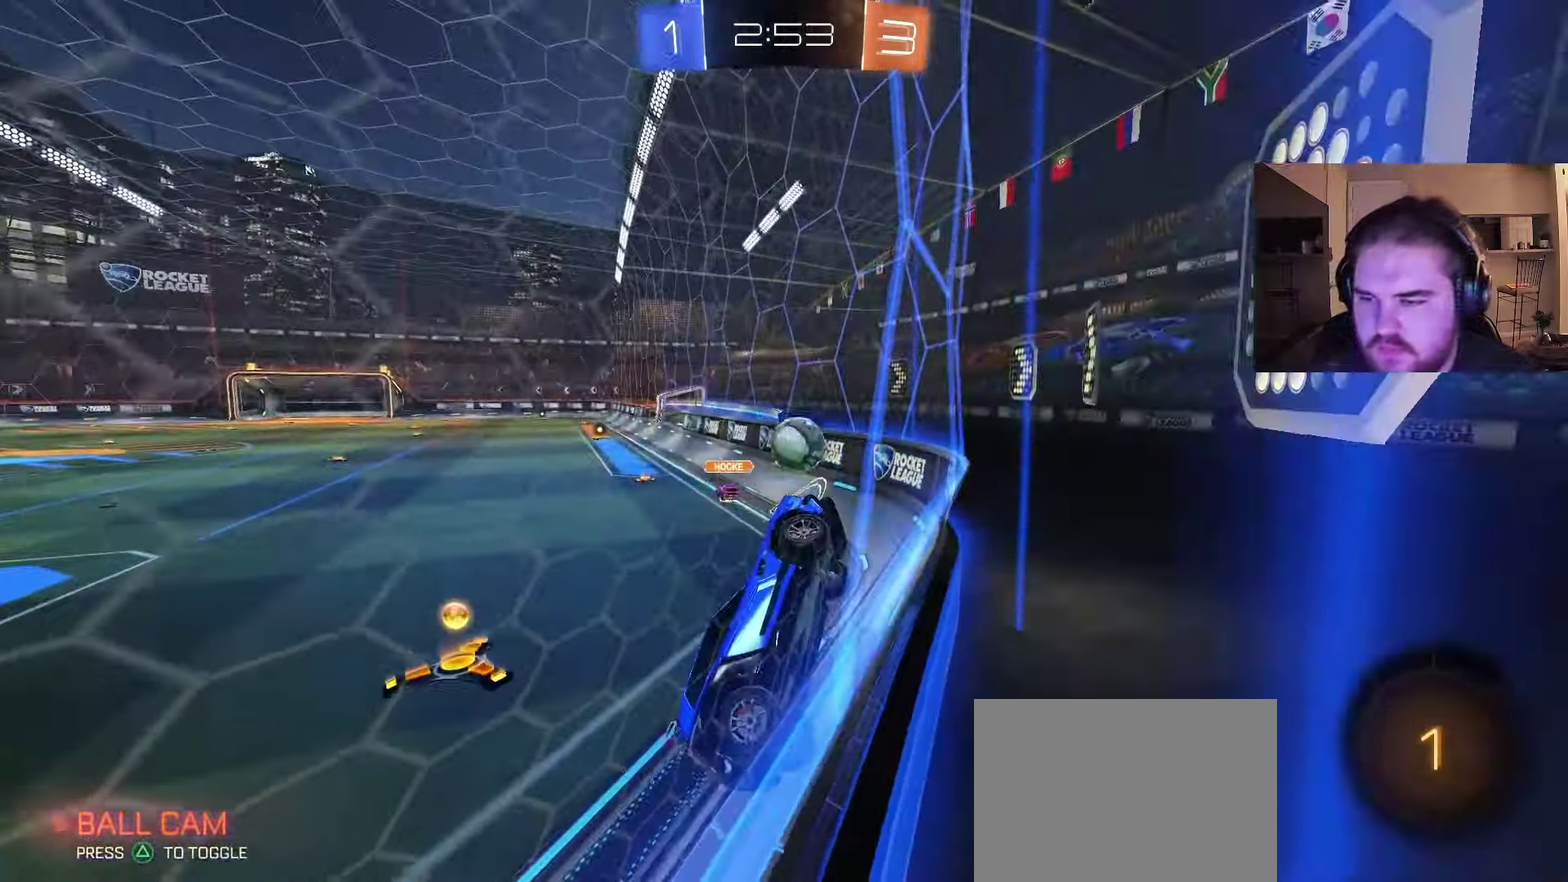
{"buttons": [], "left_stick": "center", "right_stick": "center", "events": [[33, "CROSS", "down"], [50, "left_stick", "left"], [117, "CROSS", "up"], [250, "left_stick", "down-left"], [350, "left_stick", "center"]]}
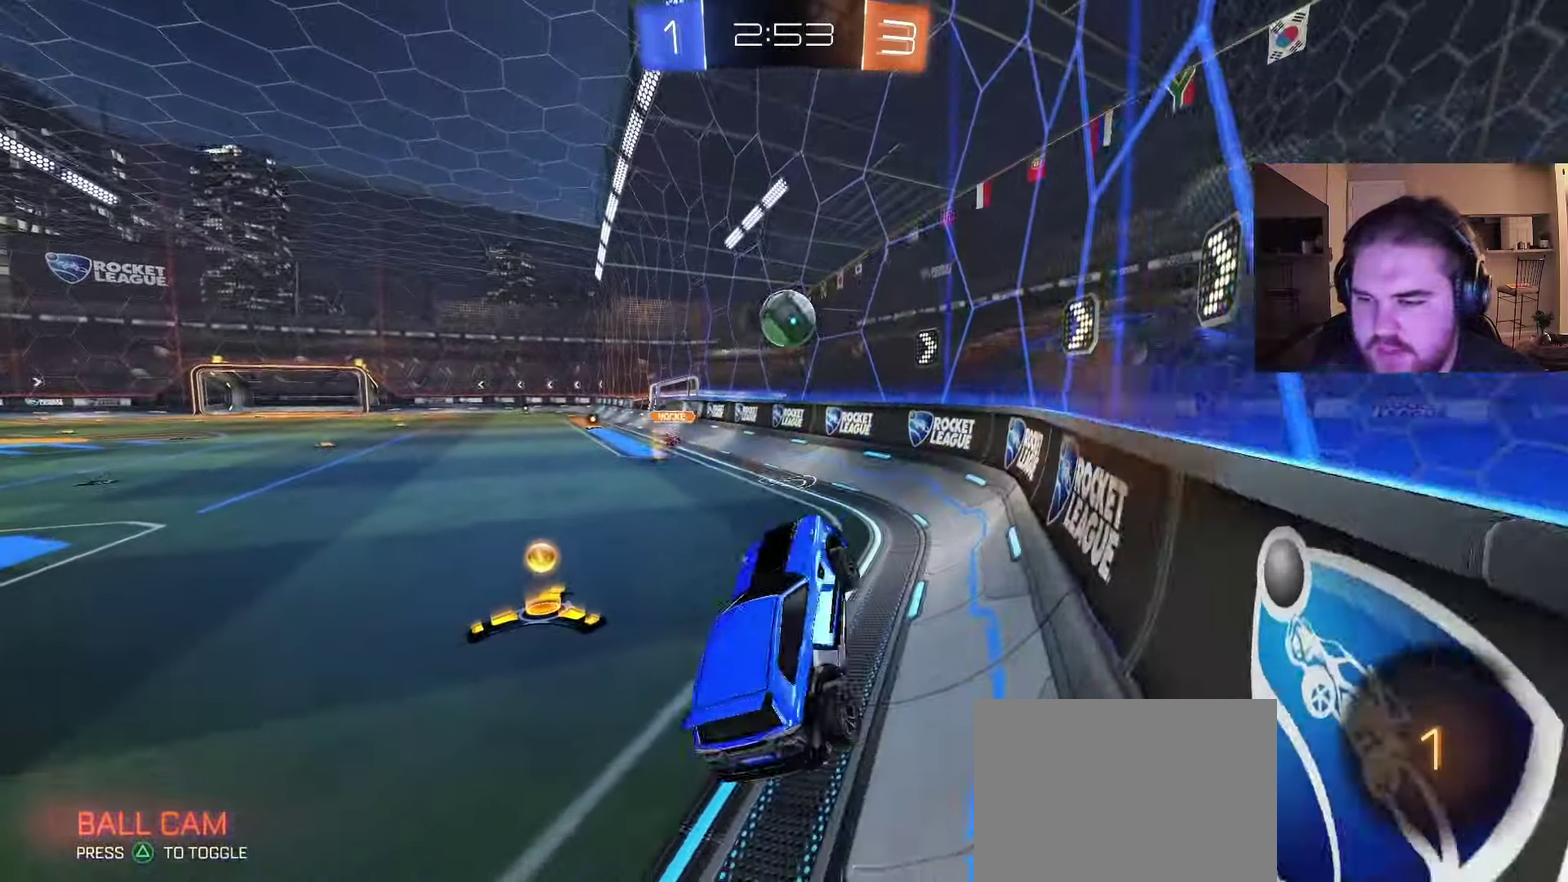
{"buttons": ["R2"], "left_stick": "center", "right_stick": "center", "events": [[217, "left_stick", "up"], [233, "R2", "down"], [317, "CROSS", "down"], [383, "left_stick", "up-left"], [433, "CROSS", "up"], [483, "left_stick", "center"]]}
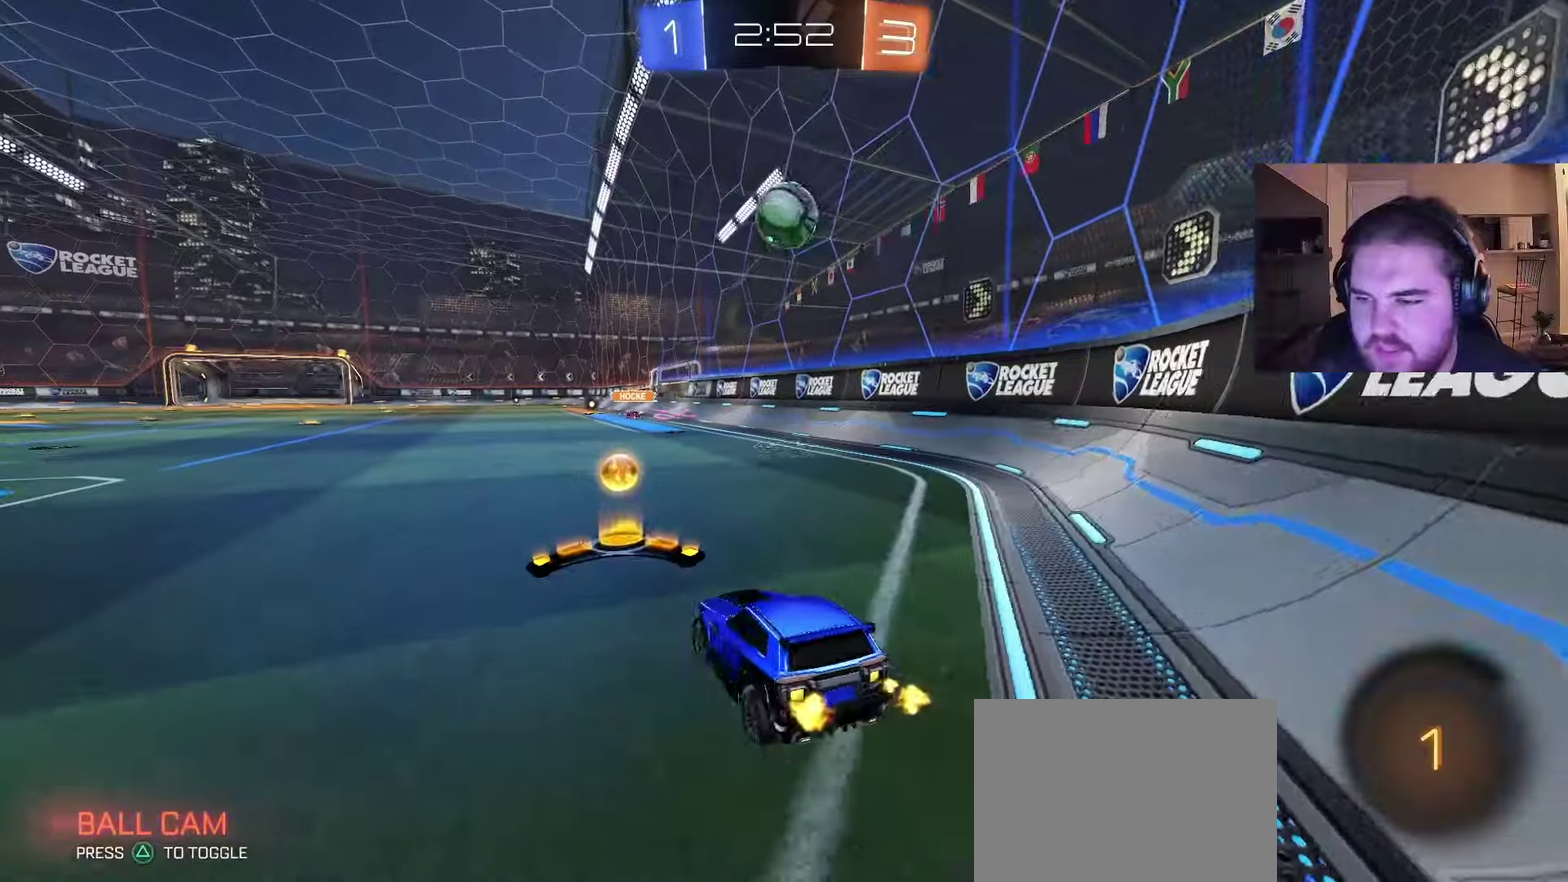
{"buttons": ["R2"], "left_stick": "center", "right_stick": "center", "events": [[33, "R2", "up"], [33, "left_stick", "right"], [367, "R2", "down"], [450, "left_stick", "center"]]}
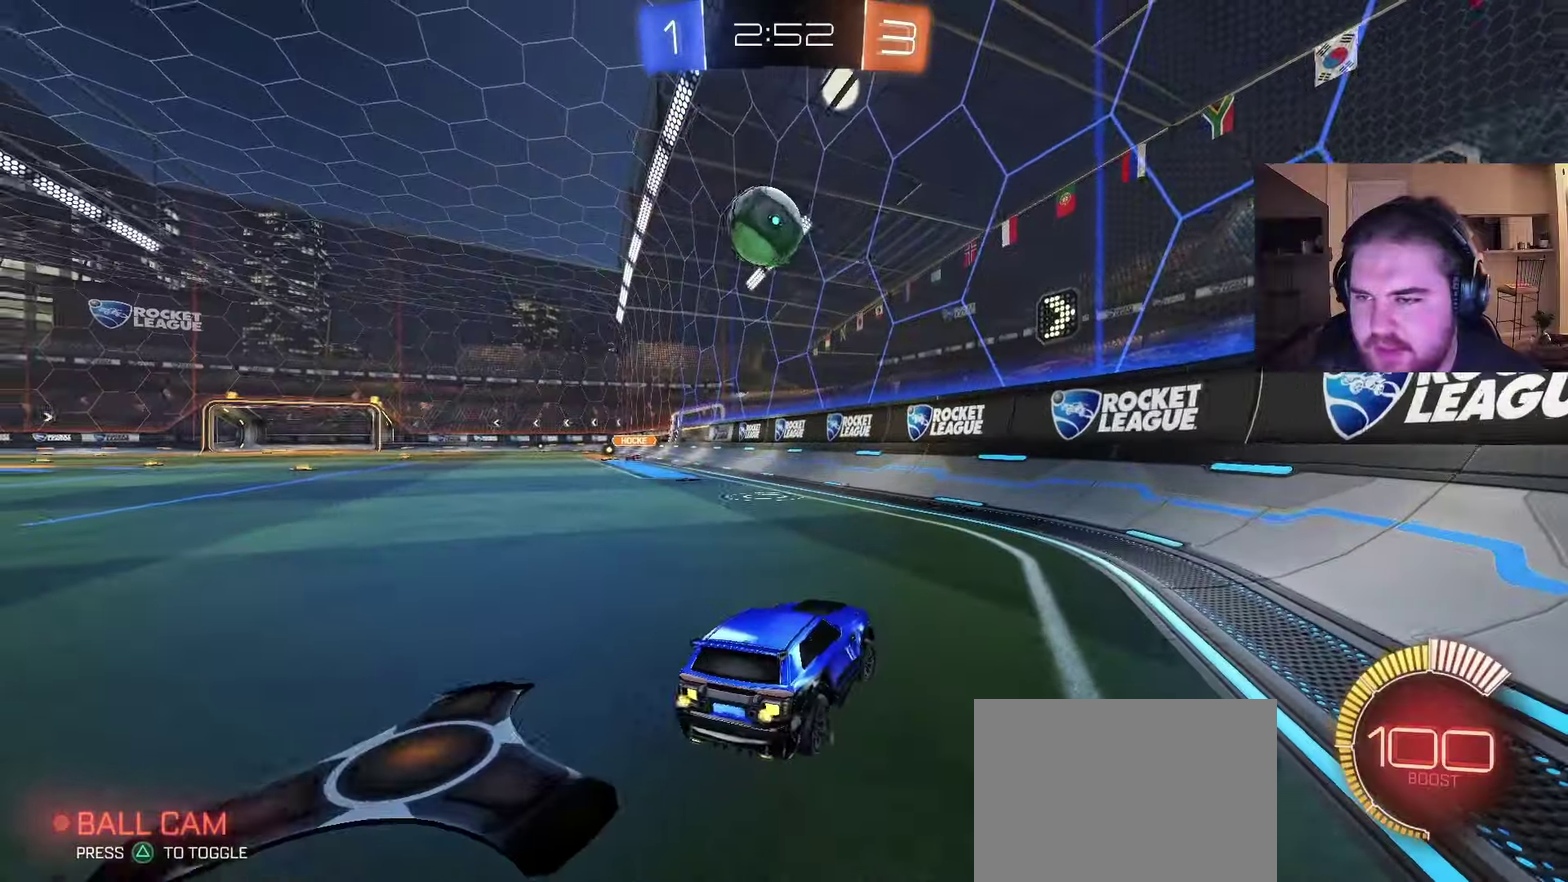
{"buttons": ["R2"], "left_stick": "center", "right_stick": "center", "events": [[50, "left_stick", "left"], [367, "left_stick", "center"]]}
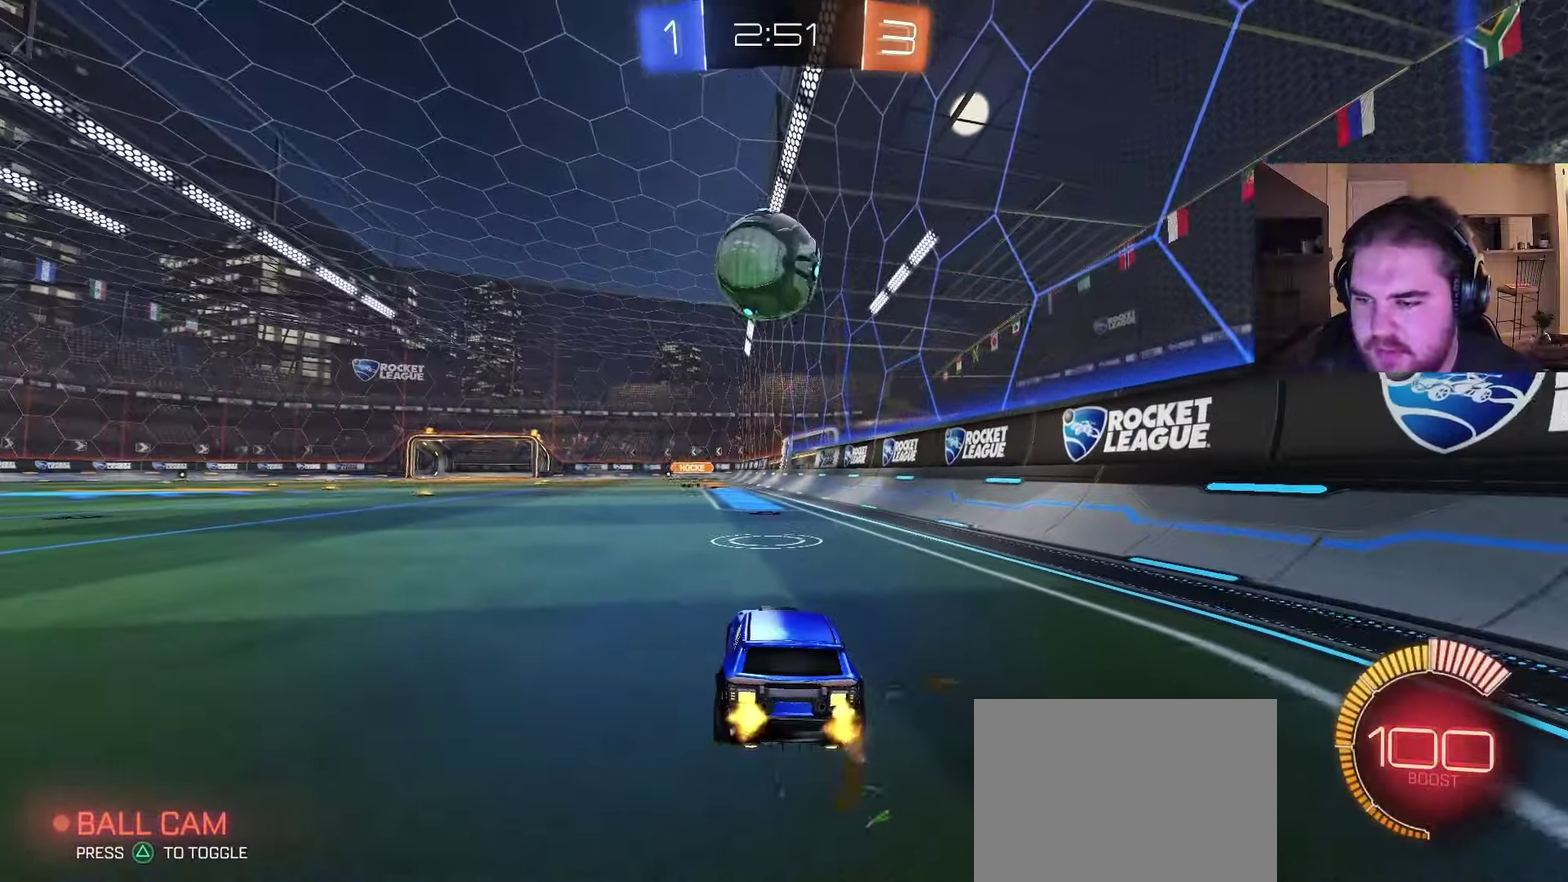
{"buttons": ["R2"], "left_stick": "center", "right_stick": "center", "events": [[167, "left_stick", "left"], [267, "R2", "up"], [283, "left_stick", "center"], [317, "R2", "down"]]}